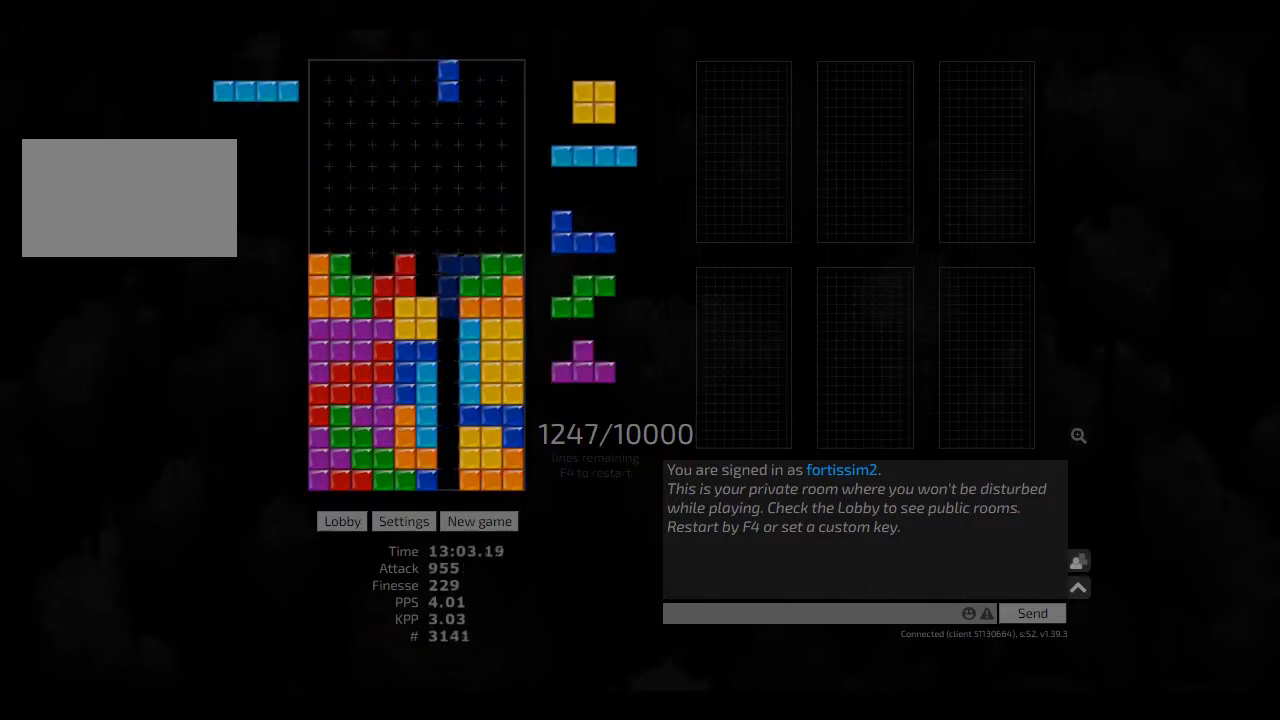
Gameplay with keyboard; each line is a JSON object with the keys held at the frame after it. "events" lists presses ("down") and releases ("up") of "ccw", "cw", "hd", "hl", "left", "new", "right", "rst" and "sd" between this image and that frame as [ms after this image, input, new state], when the widget could be followed in between. No other keys are recorded. Mouse input is not recorded. Key names are as the overlay labels them; some are game actions (e.g. jump) rather than physical keys. Not read: other_keys.
{"keys": [], "events": [[83, "hd", "down"], [125, "hd", "up"], [125, "left", "down"], [208, "left", "up"], [250, "hd", "down"], [333, "hd", "up"]]}
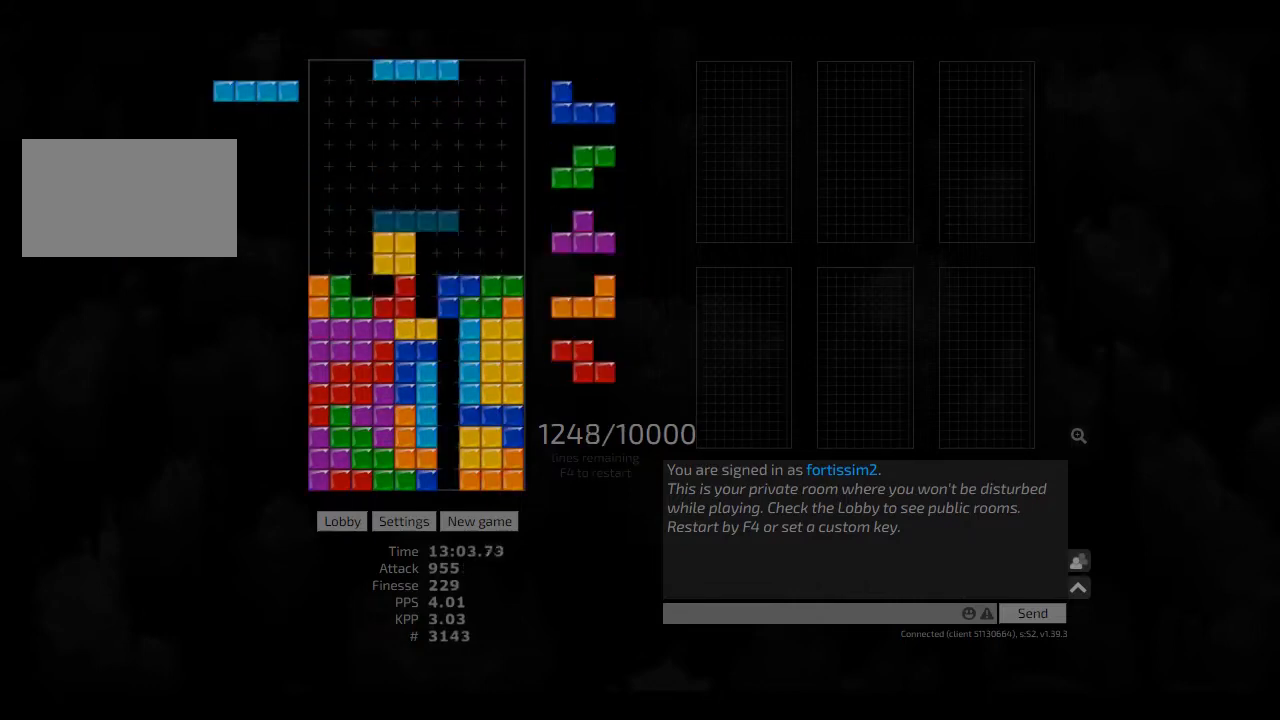
{"keys": ["hd", "right"], "events": [[250, "cw", "down"], [292, "cw", "up"], [417, "hd", "down"], [458, "right", "down"]]}
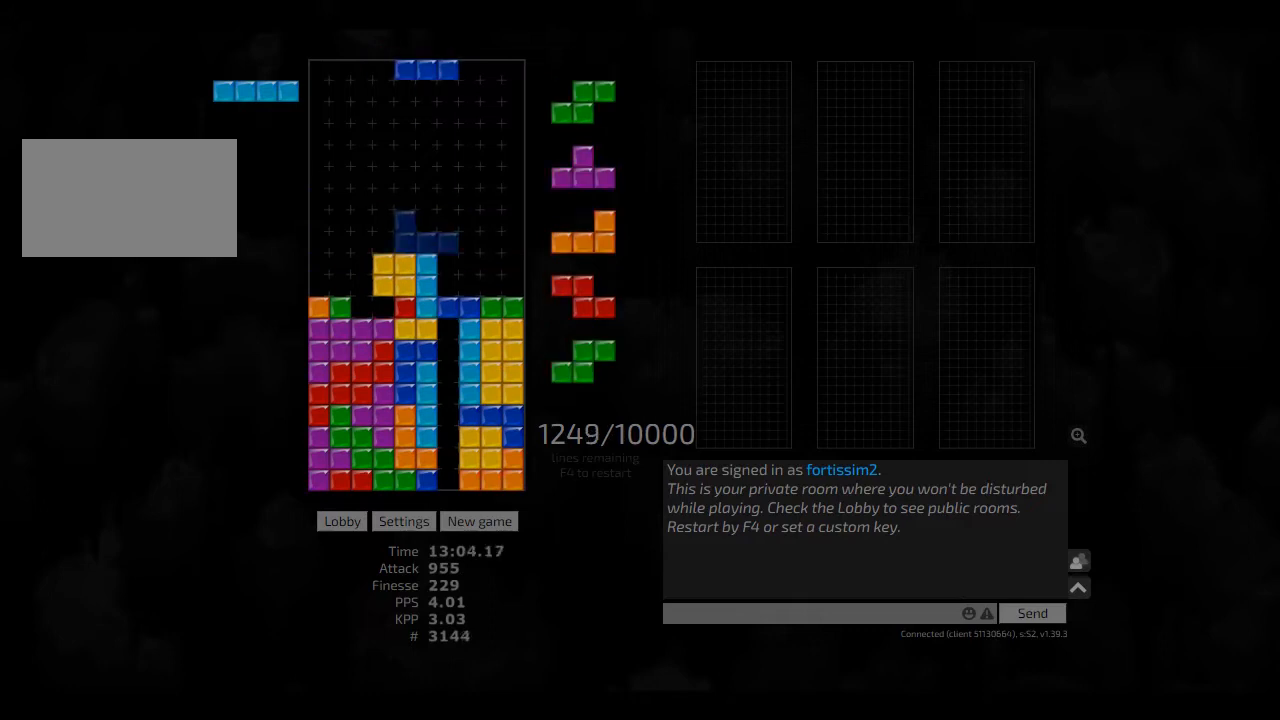
{"keys": ["right"], "events": [[83, "hd", "up"], [83, "right", "up"], [125, "hd", "down"], [167, "hl", "down"], [167, "left", "down"], [250, "cw", "down"], [250, "hd", "up"], [292, "hl", "up"], [333, "cw", "up"], [333, "left", "up"], [417, "hd", "down"], [500, "hd", "up"], [500, "right", "down"]]}
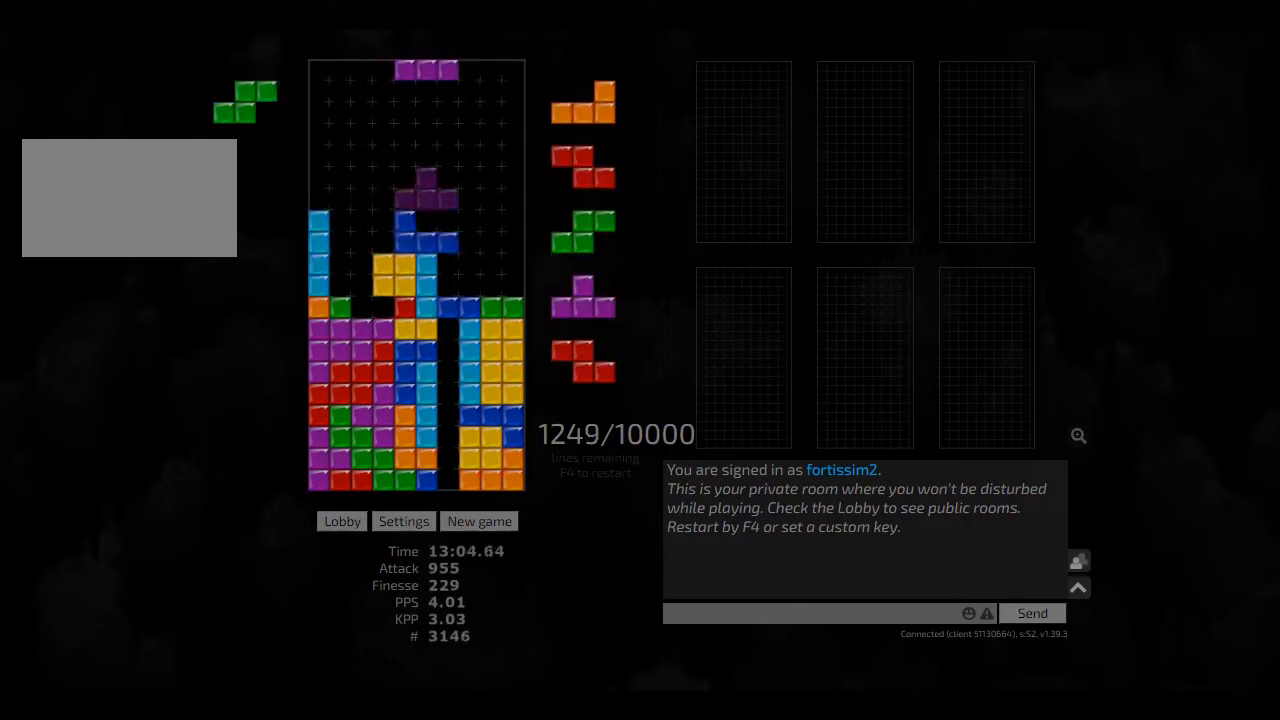
{"keys": ["sd"], "events": [[167, "hl", "down"], [292, "hl", "up"], [417, "right", "up"], [458, "sd", "down"]]}
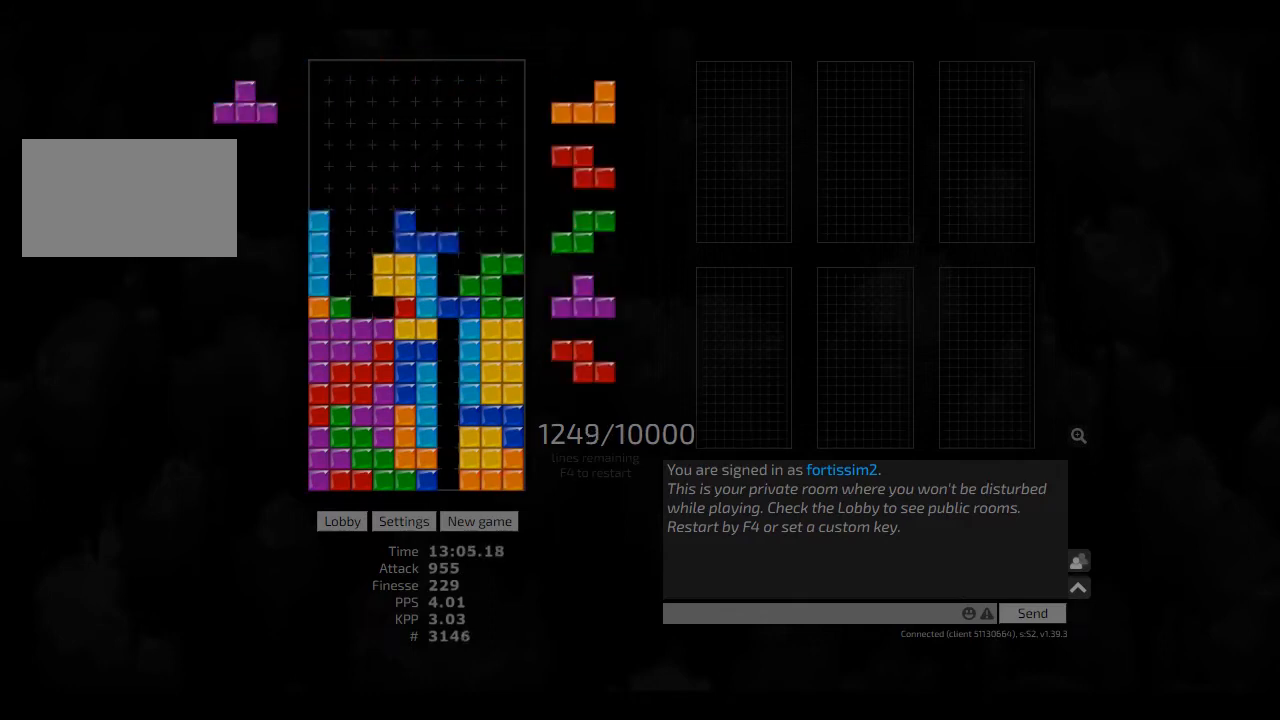
{"keys": ["right"], "events": [[42, "left", "down"], [125, "sd", "up"], [167, "left", "up"], [208, "hd", "down"], [250, "cw", "down"], [250, "right", "down"], [333, "hd", "up"], [417, "cw", "up"], [417, "right", "up"], [500, "right", "down"]]}
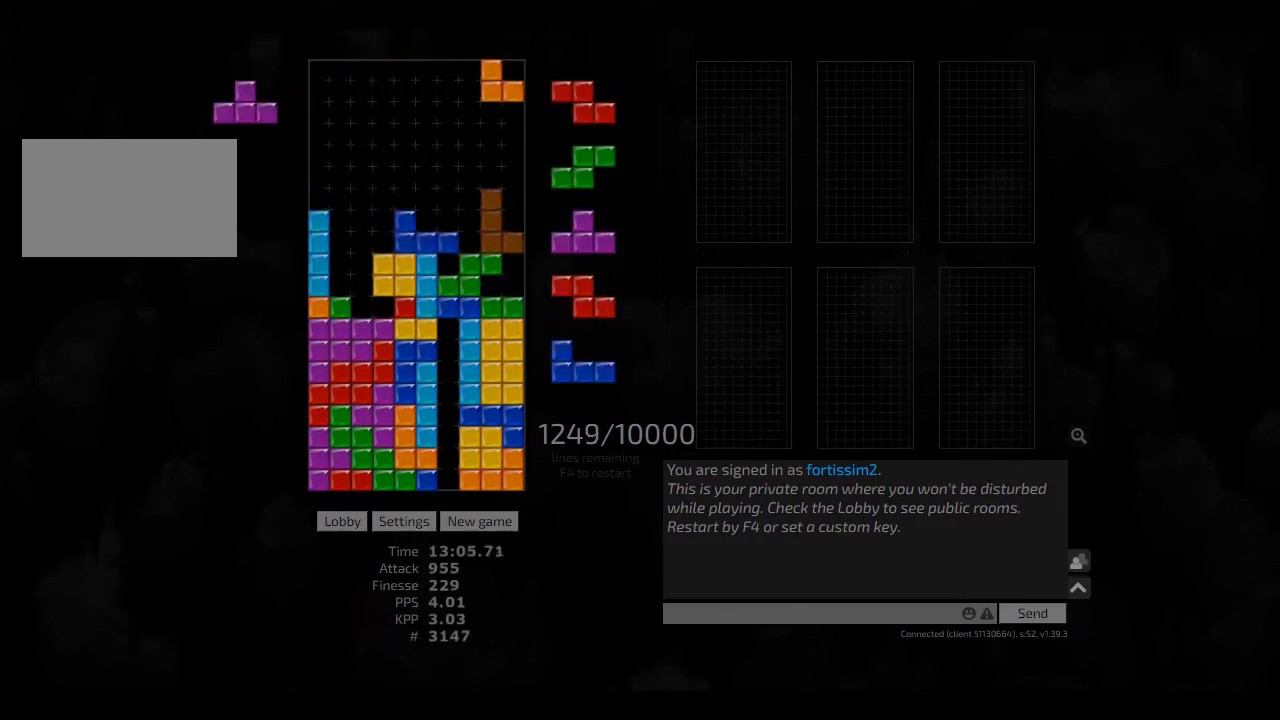
{"keys": [], "events": [[42, "cw", "down"], [125, "cw", "up"], [208, "cw", "down"], [250, "right", "up"], [292, "cw", "up"], [292, "hd", "down"], [292, "left", "down"], [417, "hd", "up"], [417, "left", "up"], [458, "cw", "down"], [500, "cw", "up"]]}
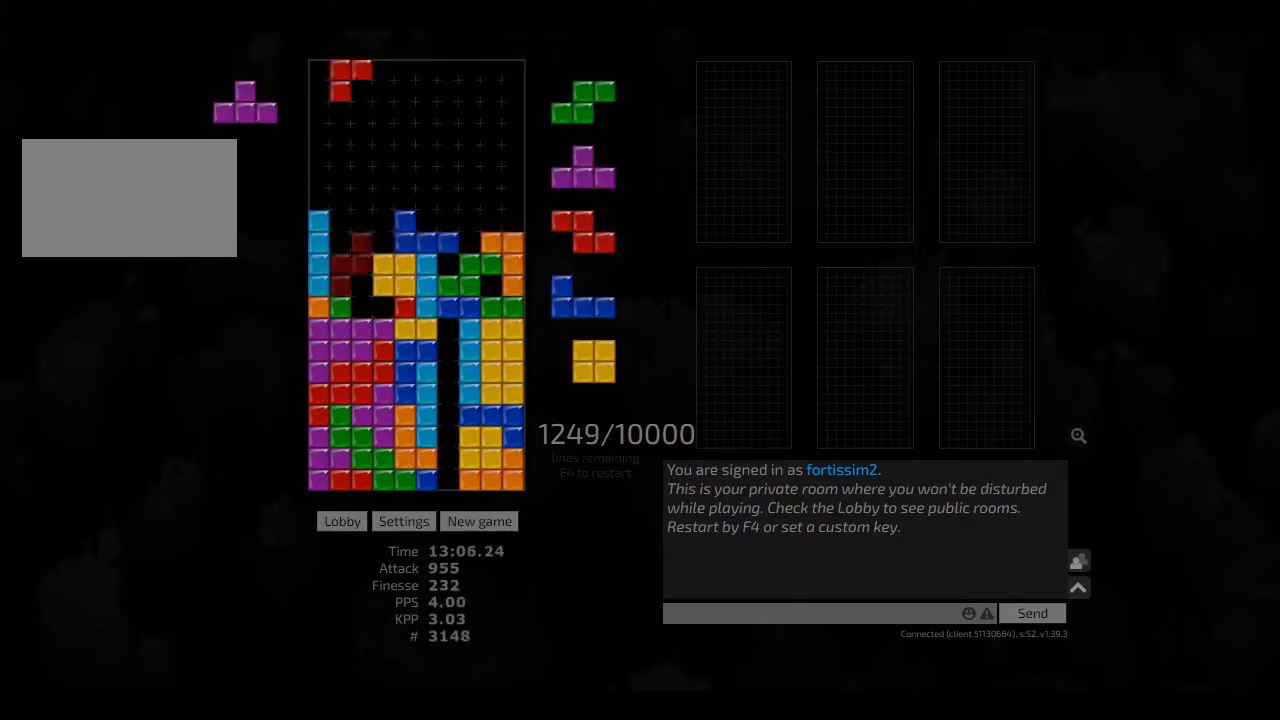
{"keys": ["hd"], "events": [[42, "sd", "down"], [125, "cw", "down"], [167, "sd", "up"], [208, "cw", "up"], [250, "hd", "down"], [250, "left", "down"], [375, "hd", "up"], [417, "left", "up"], [417, "right", "down"], [458, "right", "up"], [500, "hd", "down"]]}
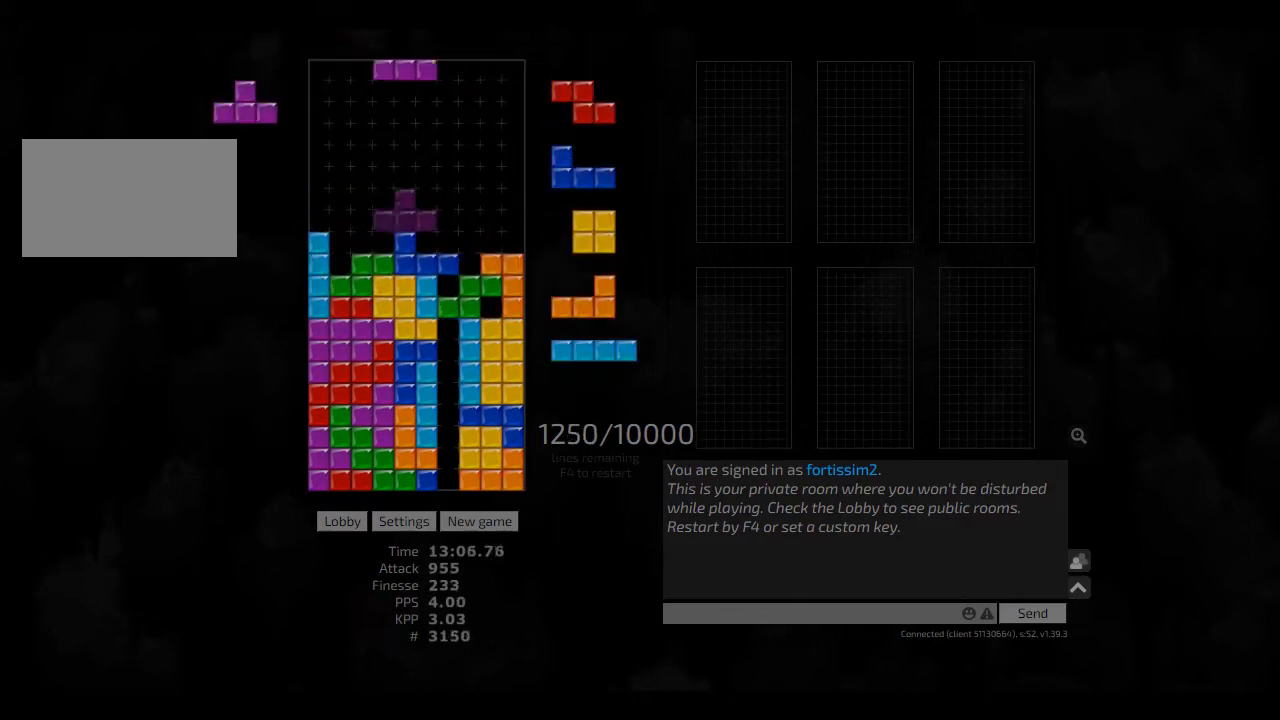
{"keys": [], "events": [[42, "left", "down"], [83, "cw", "down"], [83, "hd", "up"], [167, "left", "up"], [208, "cw", "up"], [208, "hd", "down"], [250, "hl", "down"], [250, "left", "down"], [292, "hd", "up"], [333, "hl", "up"], [333, "left", "up"]]}
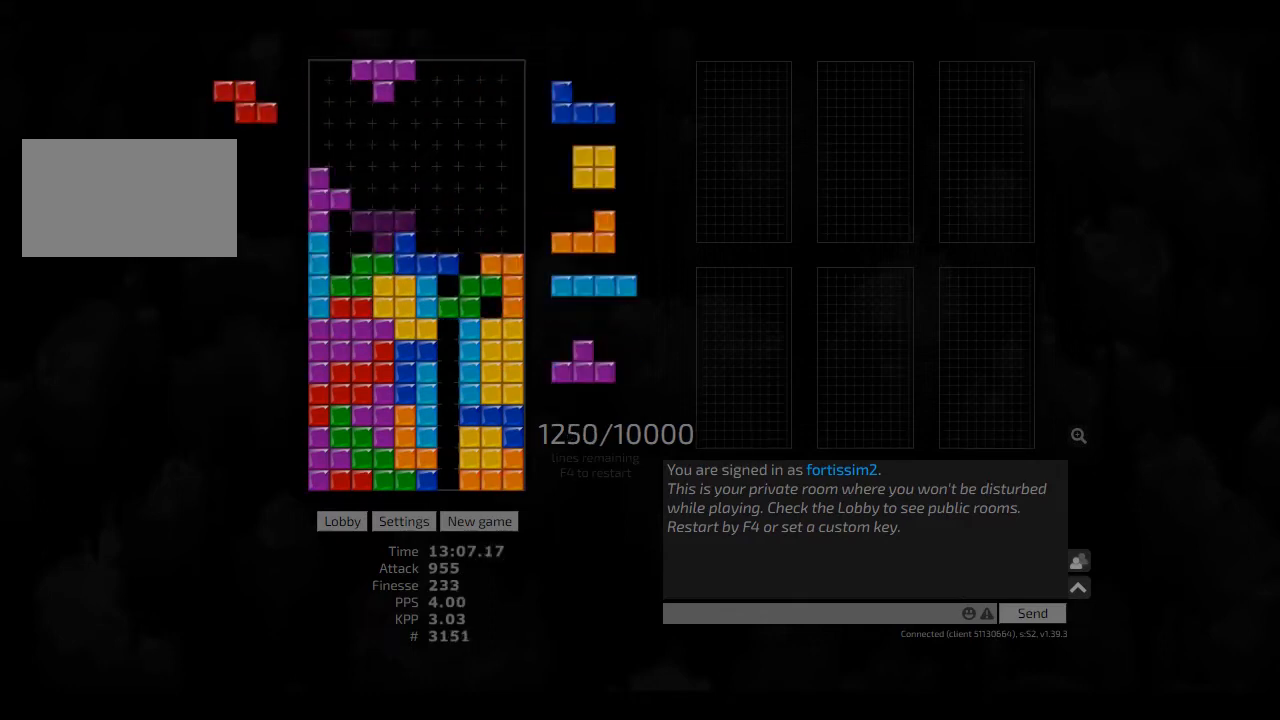
{"keys": ["left", "sd"], "events": [[208, "sd", "down"], [250, "left", "down"], [292, "ccw", "down"], [458, "ccw", "up"]]}
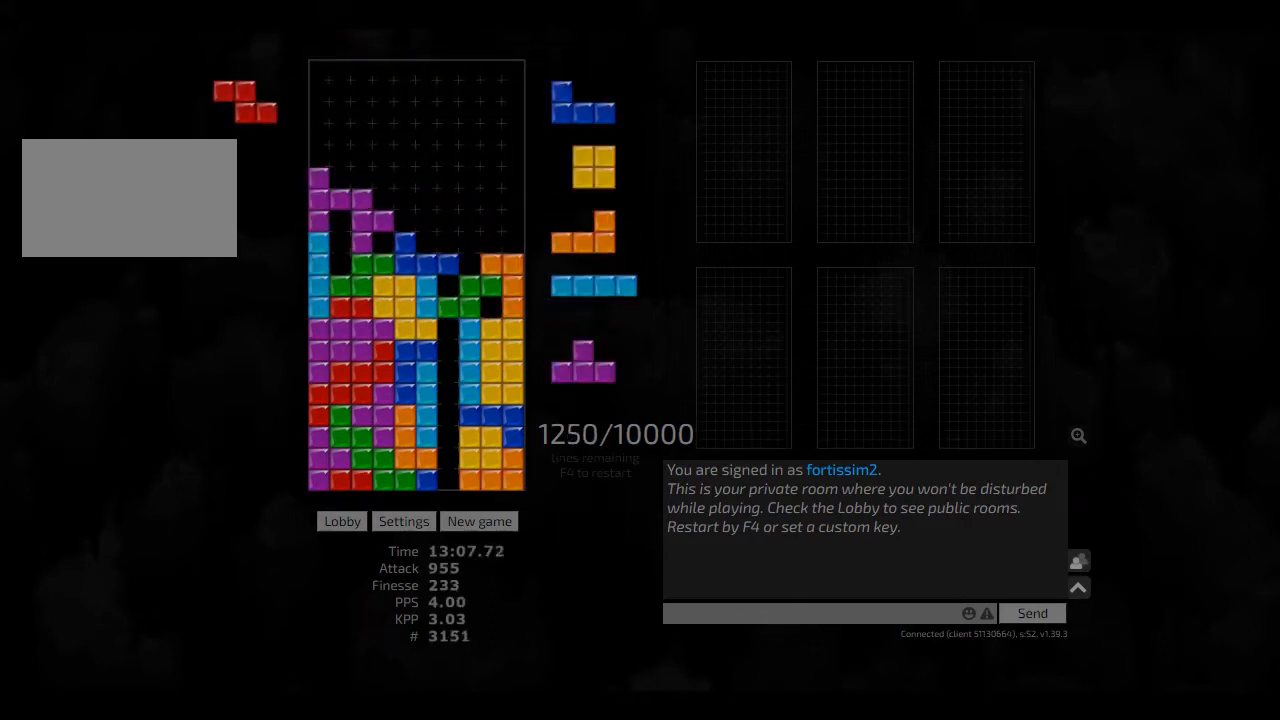
{"keys": ["cw", "left", "sd"], "events": [[125, "ccw", "down"], [208, "ccw", "up"], [250, "ccw", "down"], [333, "ccw", "up"], [458, "cw", "down"]]}
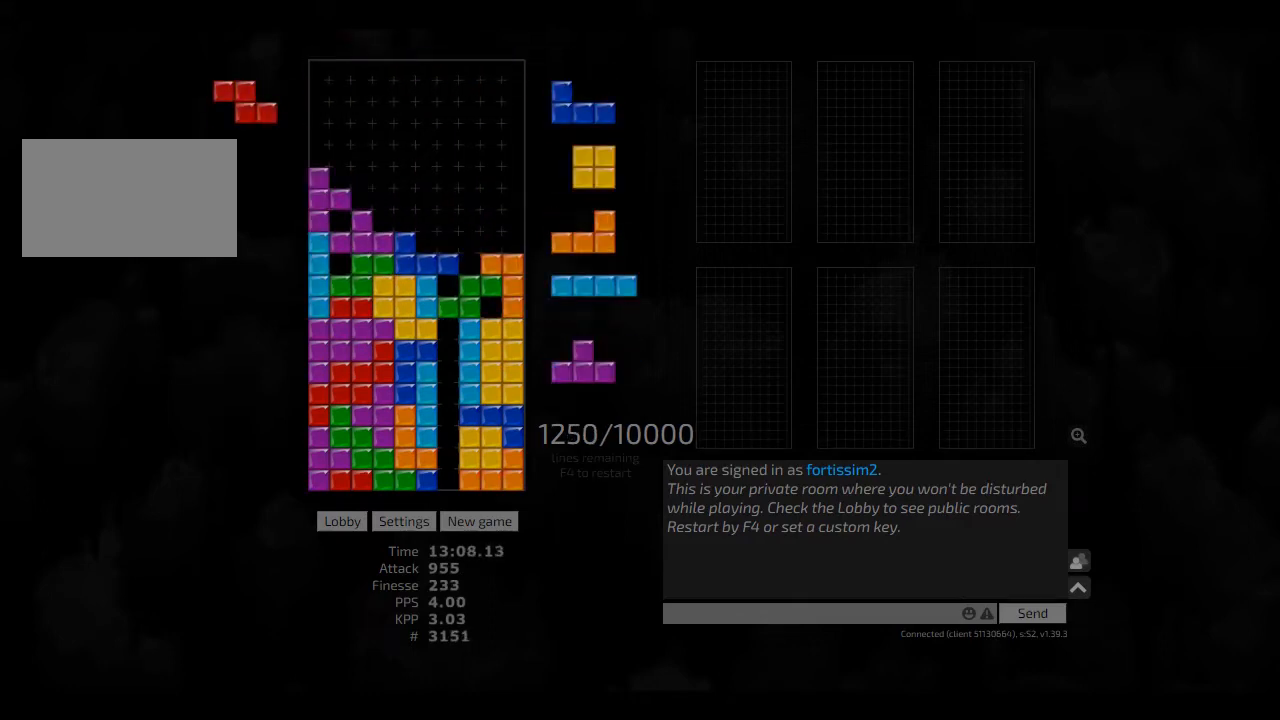
{"keys": ["right"], "events": [[83, "cw", "up"], [208, "cw", "down"], [250, "cw", "up"], [250, "sd", "up"], [292, "left", "up"], [333, "hd", "down"], [375, "right", "down"], [417, "hd", "up"], [417, "right", "up"], [500, "right", "down"]]}
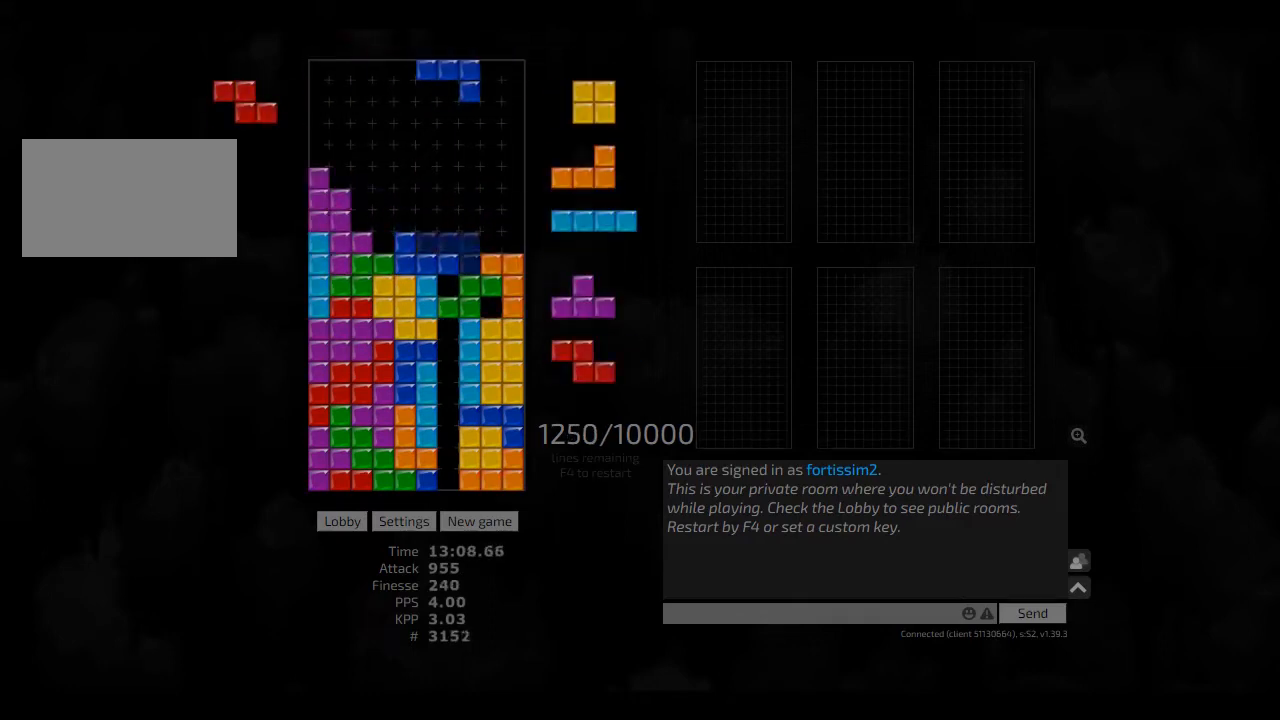
{"keys": ["hd"], "events": [[83, "hd", "down"], [83, "right", "up"], [167, "right", "down"], [208, "hd", "up"], [250, "hd", "down"], [250, "right", "up"], [333, "hl", "down"], [375, "right", "down"], [417, "hd", "up"], [417, "hl", "up"], [417, "right", "up"], [458, "hd", "down"]]}
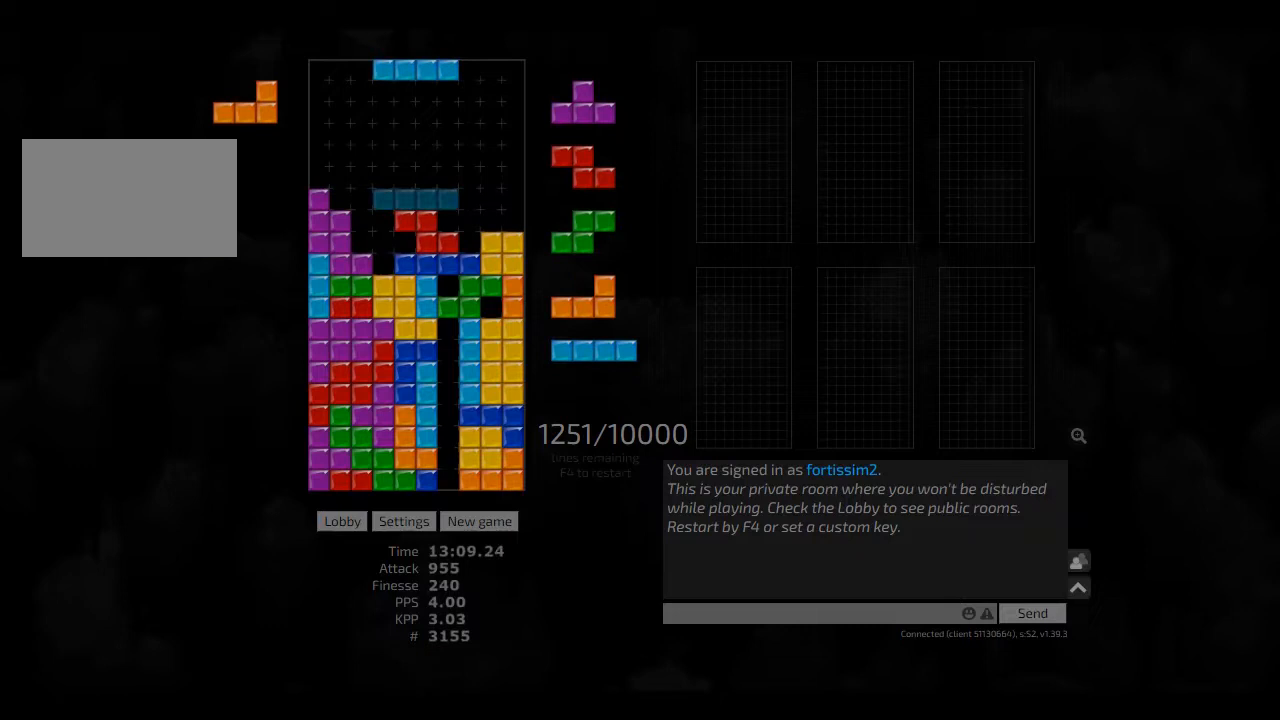
{"keys": ["ccw"], "events": [[42, "hl", "down"], [83, "hd", "up"], [83, "hl", "up"], [83, "right", "down"], [125, "right", "up"], [167, "hd", "down"], [250, "ccw", "down"], [250, "left", "down"], [292, "ccw", "up"], [292, "hd", "up"], [292, "left", "up"], [375, "sd", "down"], [417, "ccw", "down"], [458, "sd", "up"]]}
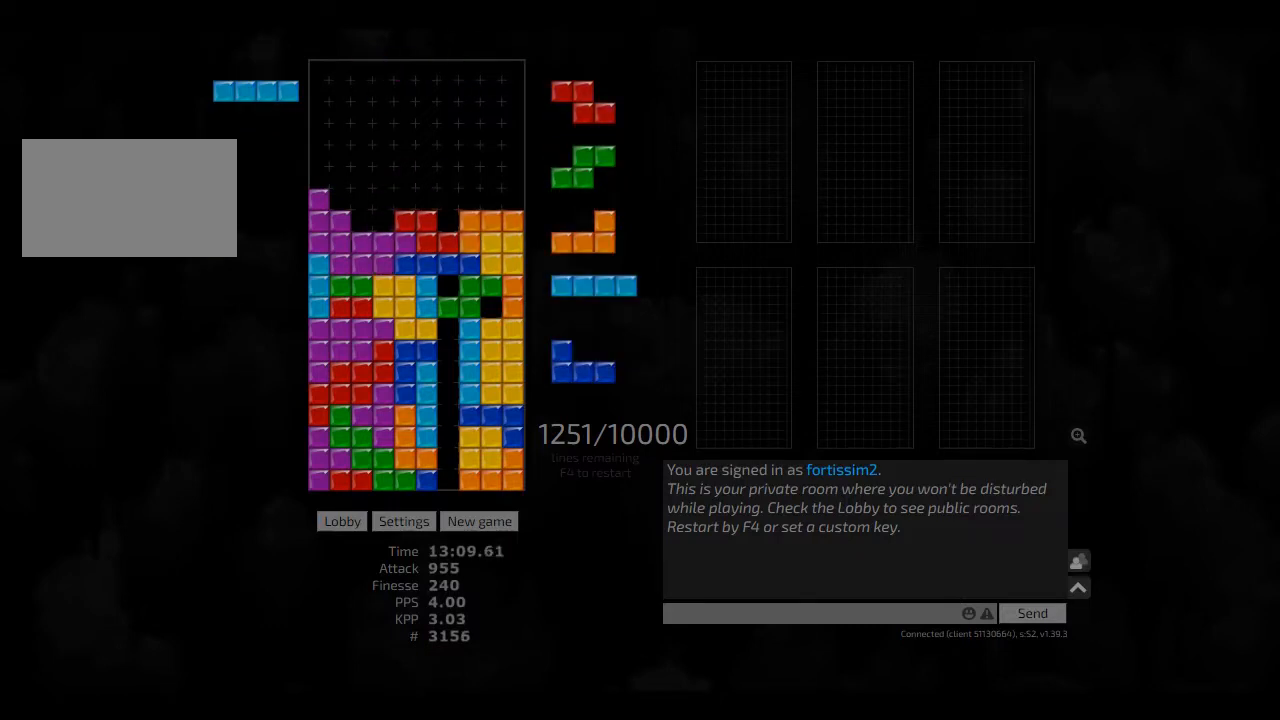
{"keys": ["hd", "right"], "events": [[42, "ccw", "up"], [42, "hd", "down"], [42, "left", "down"], [83, "hd", "up"], [125, "right", "down"], [167, "left", "up"], [208, "hd", "down"], [208, "right", "up"], [250, "hl", "down"], [333, "hd", "up"], [333, "hl", "up"], [333, "right", "down"], [375, "right", "up"], [417, "hd", "down"], [458, "right", "down"]]}
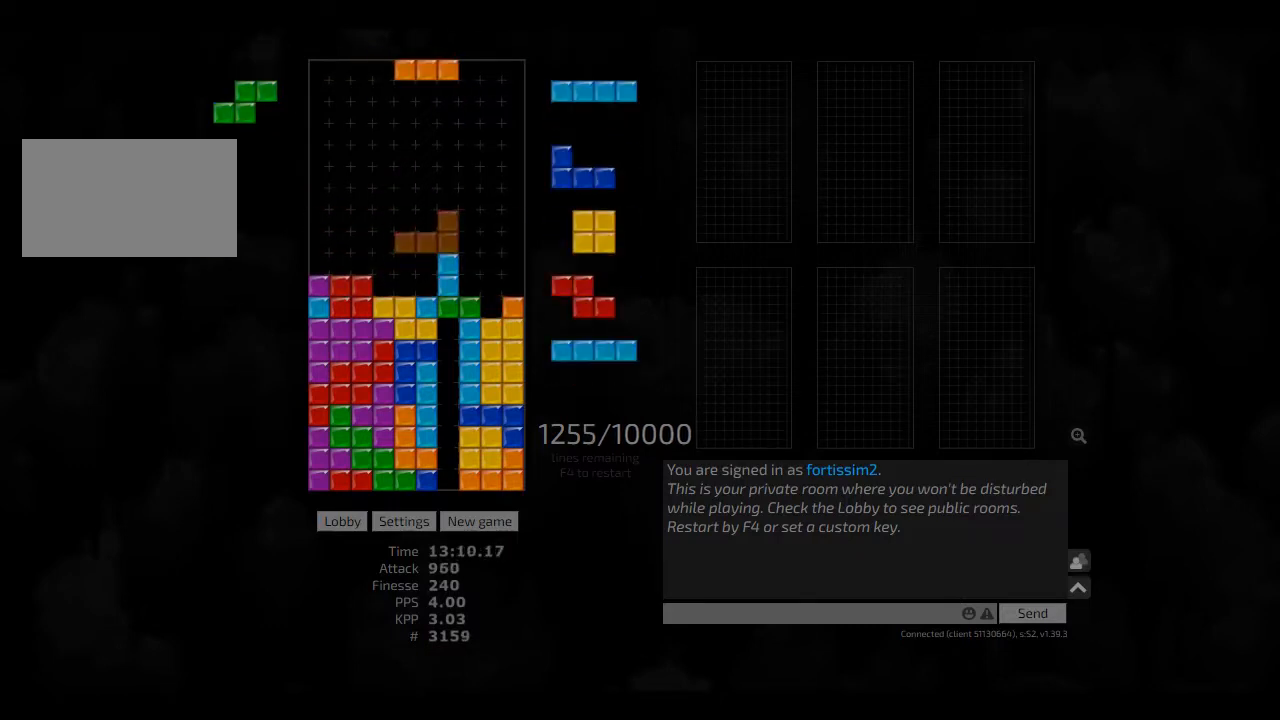
{"keys": ["hd"], "events": [[42, "hd", "up"], [83, "hl", "down"], [125, "right", "up"], [167, "hl", "up"], [208, "ccw", "down"], [250, "ccw", "up"], [250, "hd", "down"], [375, "hl", "down"], [417, "hd", "up"], [417, "hl", "up"], [458, "hd", "down"]]}
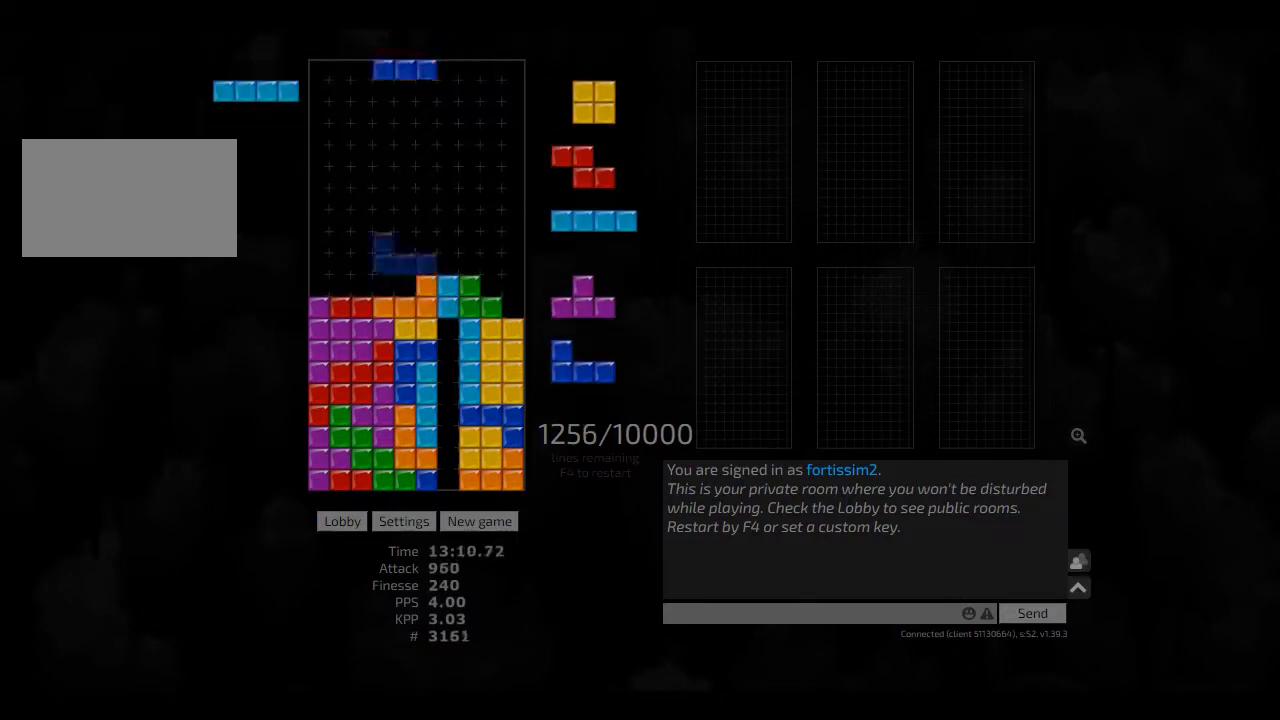
{"keys": [], "events": [[42, "left", "down"], [83, "hd", "up"], [125, "left", "up"], [167, "hd", "down"], [250, "hd", "up"], [250, "left", "down"], [292, "left", "up"], [333, "hd", "down"], [375, "left", "down"], [417, "hd", "up"], [458, "left", "up"]]}
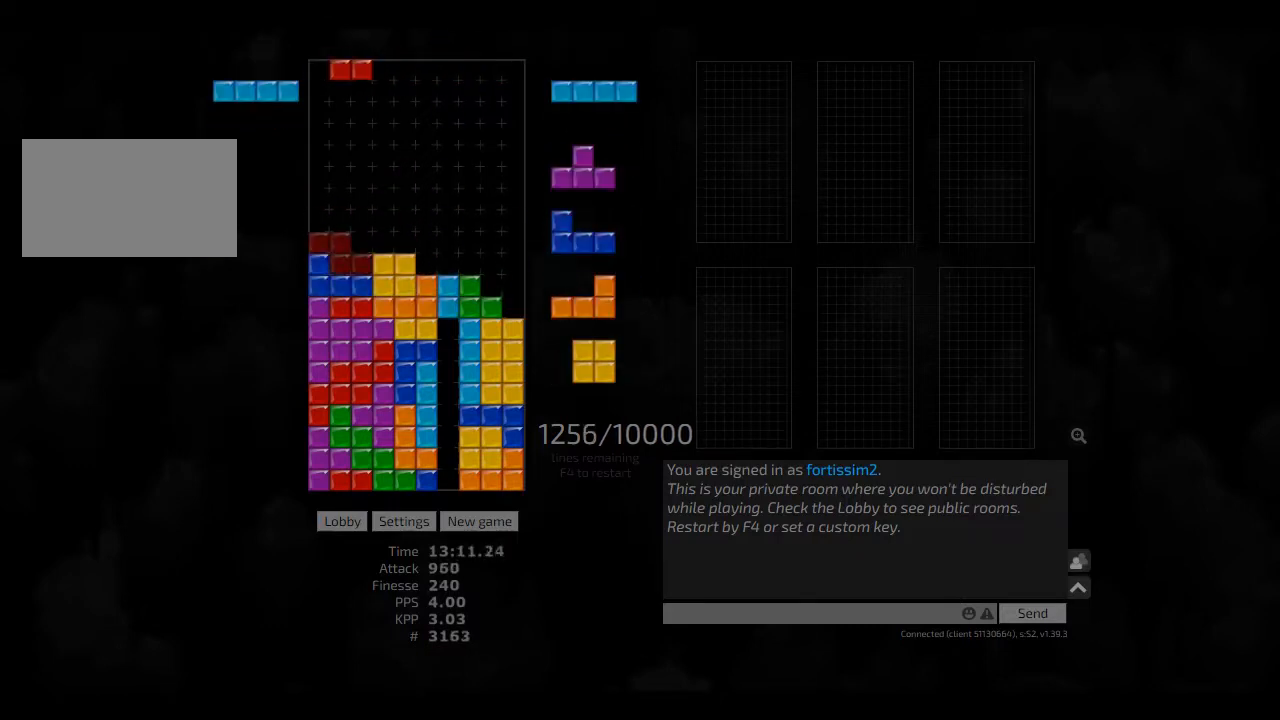
{"keys": [], "events": [[42, "hd", "down"], [83, "cw", "down"], [83, "hd", "up"], [83, "right", "down"], [167, "cw", "up"], [250, "hd", "down"], [250, "right", "up"], [292, "ccw", "down"], [292, "hd", "up"], [375, "ccw", "up"], [417, "hd", "down"], [500, "hd", "up"]]}
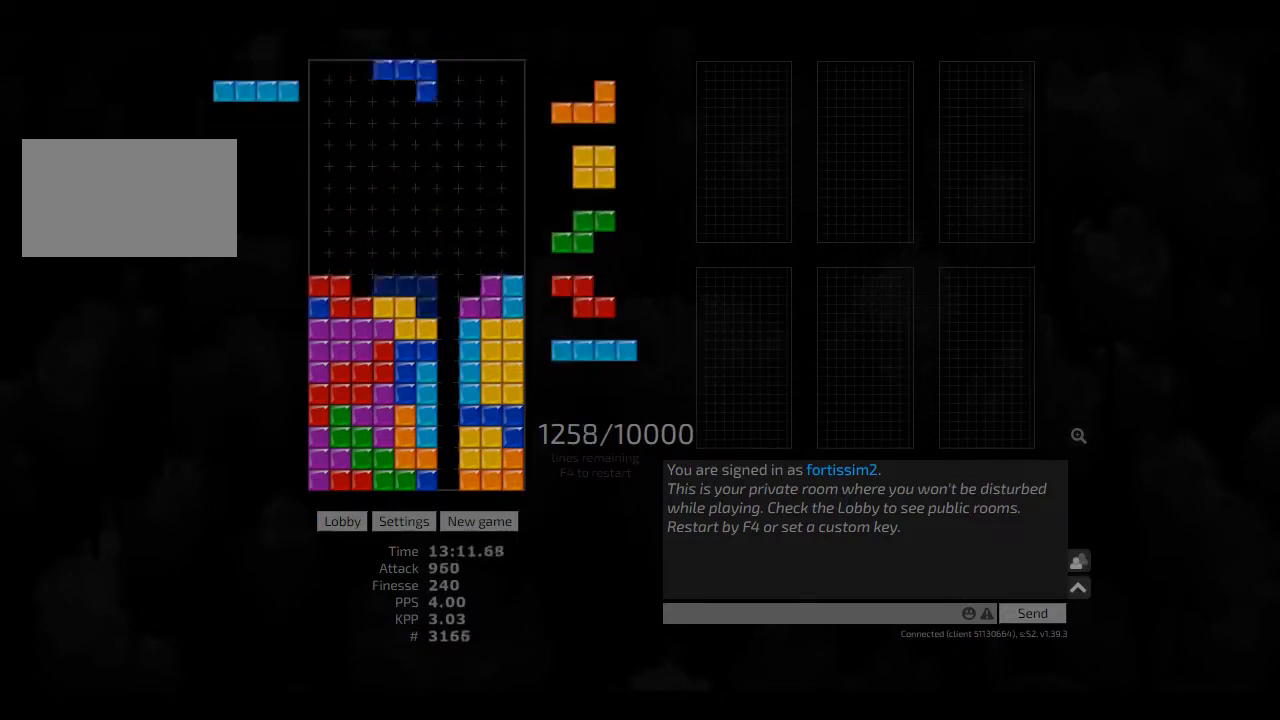
{"keys": ["hd"], "events": [[83, "hd", "down"], [167, "right", "down"], [208, "hd", "up"], [250, "right", "up"], [333, "hd", "down"], [375, "left", "down"], [417, "hd", "up"], [500, "hd", "down"], [500, "left", "up"]]}
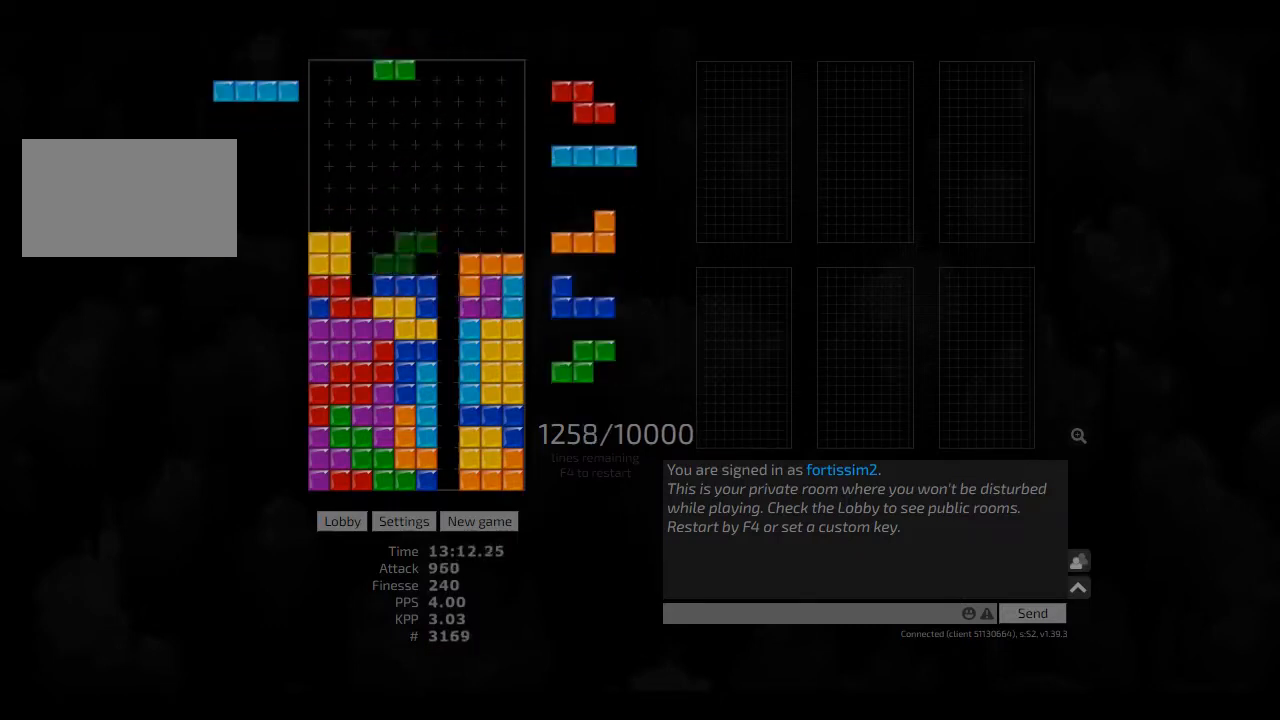
{"keys": ["hl", "left"], "events": [[42, "hl", "down"], [83, "cw", "down"], [83, "hd", "up"], [83, "right", "down"], [167, "cw", "up"], [167, "hl", "up"], [167, "right", "up"], [208, "hd", "down"], [250, "ccw", "down"], [250, "hd", "up"], [250, "left", "down"], [333, "ccw", "up"], [333, "left", "up"], [375, "hd", "down"], [417, "hl", "down"], [458, "left", "down"], [500, "hd", "up"]]}
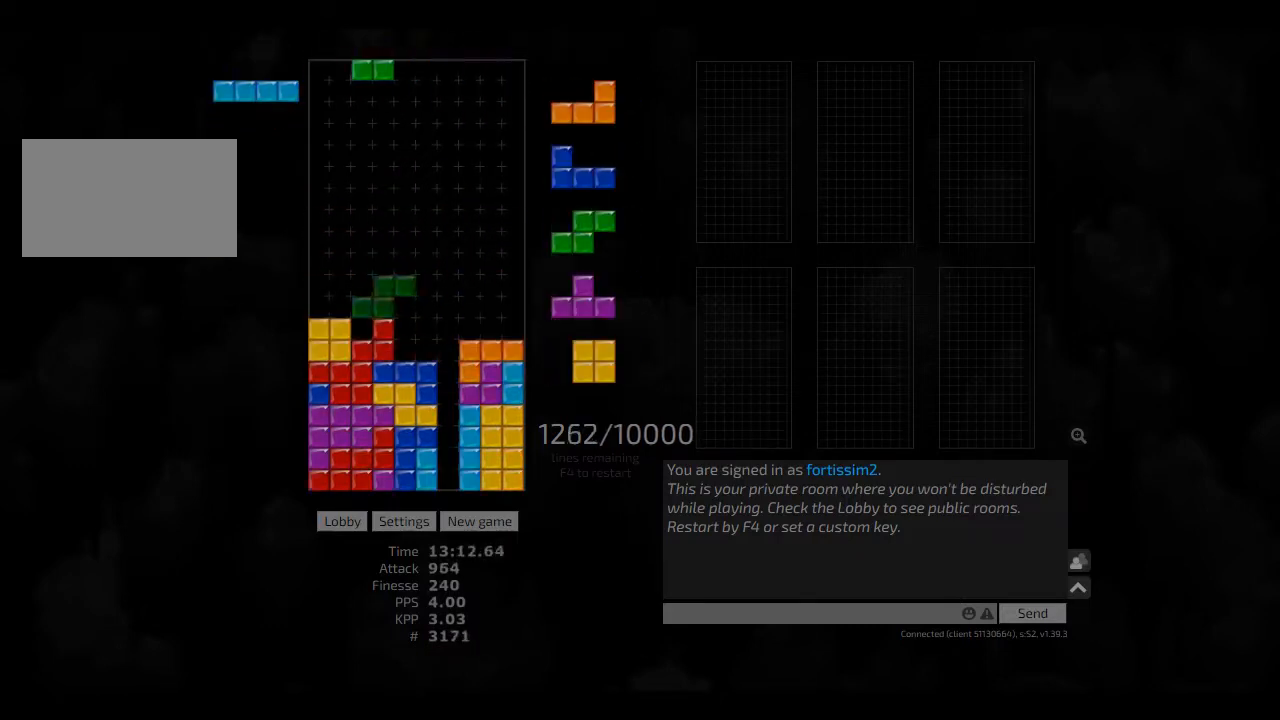
{"keys": ["hd"], "events": [[83, "hl", "up"], [83, "left", "up"], [167, "hd", "down"], [208, "right", "down"], [250, "hd", "up"], [250, "right", "up"], [292, "hd", "down"], [333, "right", "down"], [417, "hd", "up"], [458, "right", "up"], [500, "hd", "down"]]}
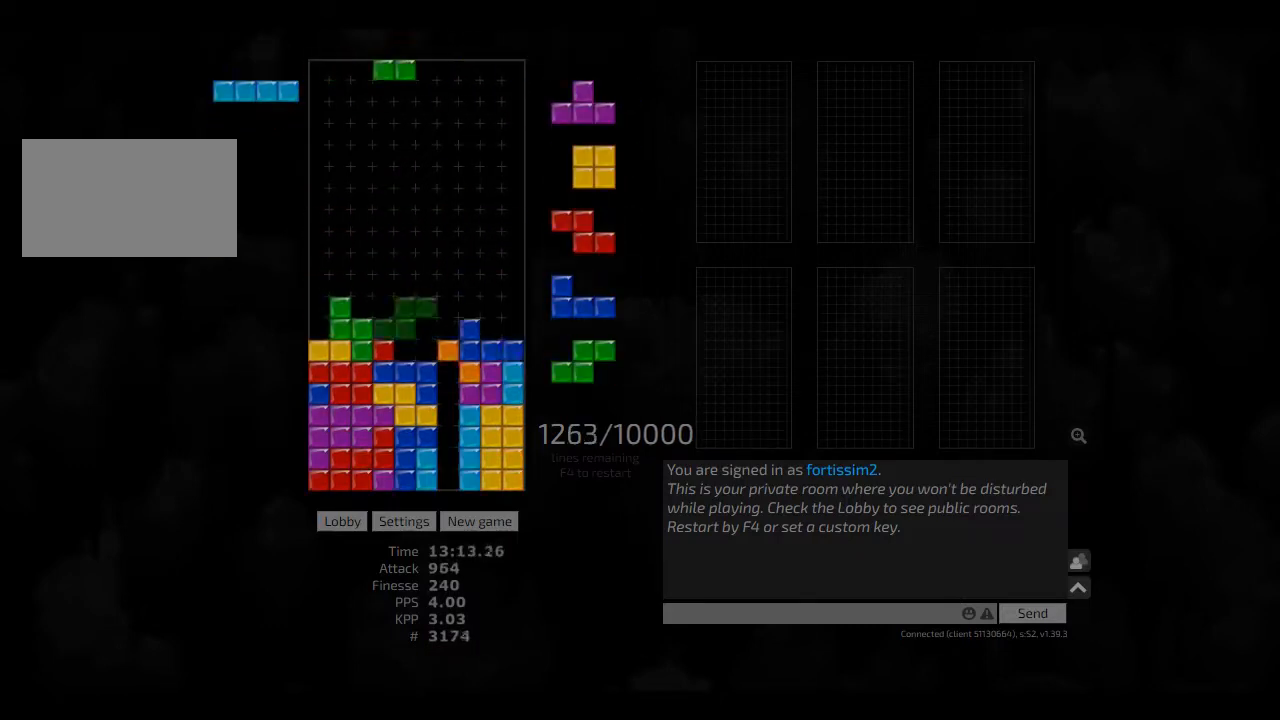
{"keys": [], "events": [[83, "hd", "up"], [83, "right", "down"], [125, "right", "up"], [208, "hd", "down"], [250, "ccw", "down"], [250, "hd", "up"], [250, "left", "down"], [292, "ccw", "up"], [292, "left", "up"], [333, "hd", "down"], [375, "right", "down"], [417, "hd", "up"], [500, "right", "up"]]}
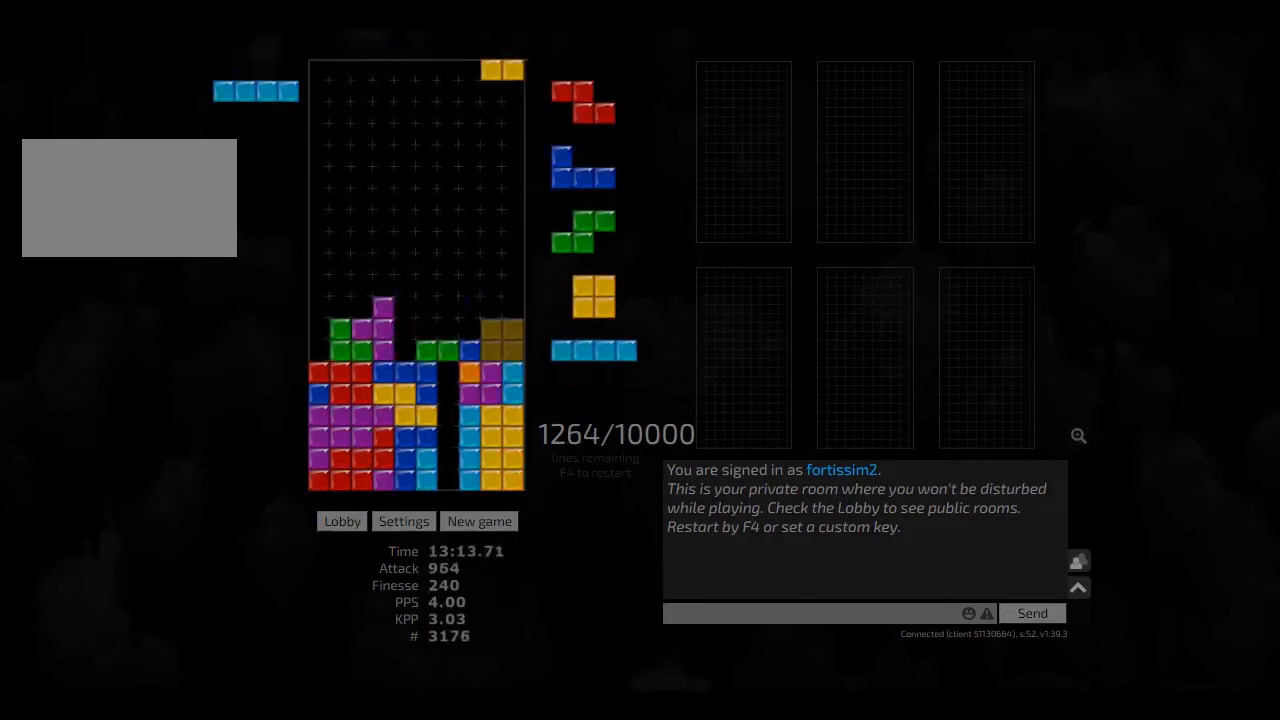
{"keys": ["hd"], "events": [[42, "hd", "down"], [83, "cw", "down"], [83, "hd", "up"], [125, "cw", "up"], [208, "hd", "down"], [250, "hl", "down"], [250, "left", "down"], [333, "cw", "down"], [333, "hd", "up"], [375, "hl", "up"], [417, "cw", "up"], [417, "left", "up"], [500, "hd", "down"]]}
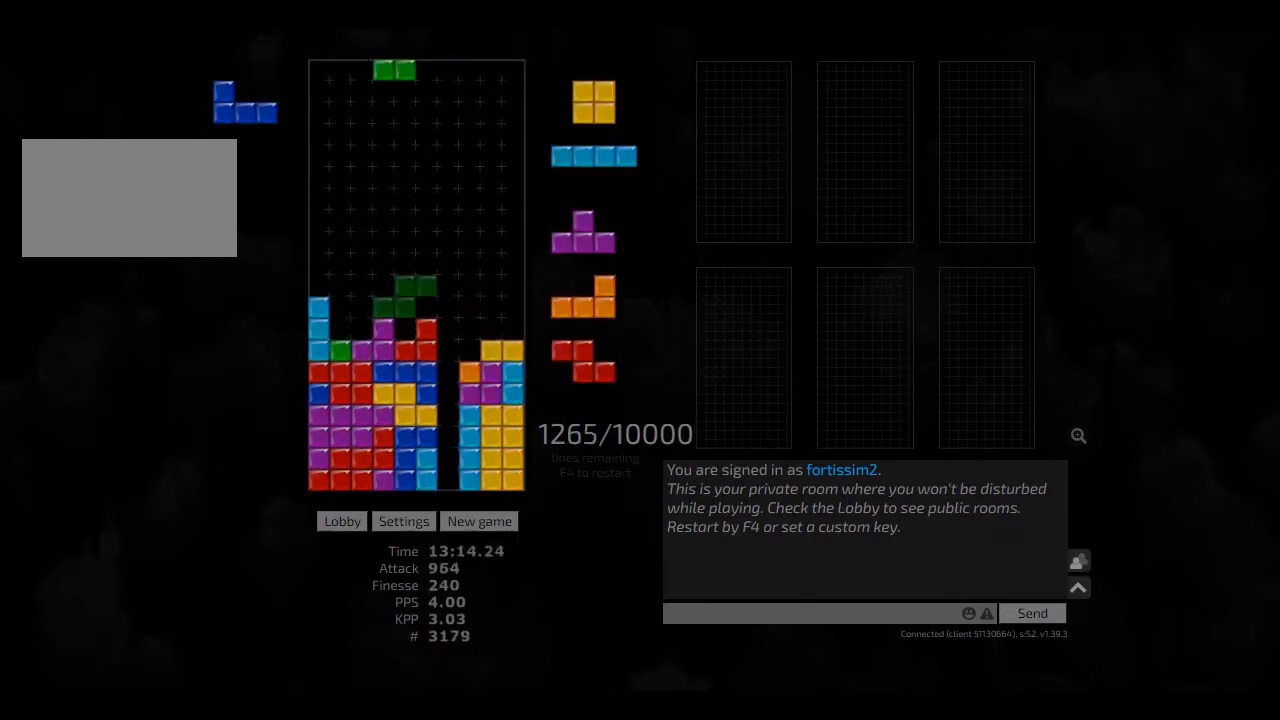
{"keys": [], "events": [[83, "hl", "down"], [83, "left", "down"], [125, "ccw", "down"], [125, "hd", "up"], [167, "hl", "up"], [208, "ccw", "up"], [208, "right", "down"], [250, "hd", "down"], [250, "left", "up"], [250, "right", "up"], [333, "hl", "down"], [375, "left", "down"], [417, "cw", "down"], [417, "hd", "up"], [417, "hl", "up"], [500, "cw", "up"], [500, "left", "up"]]}
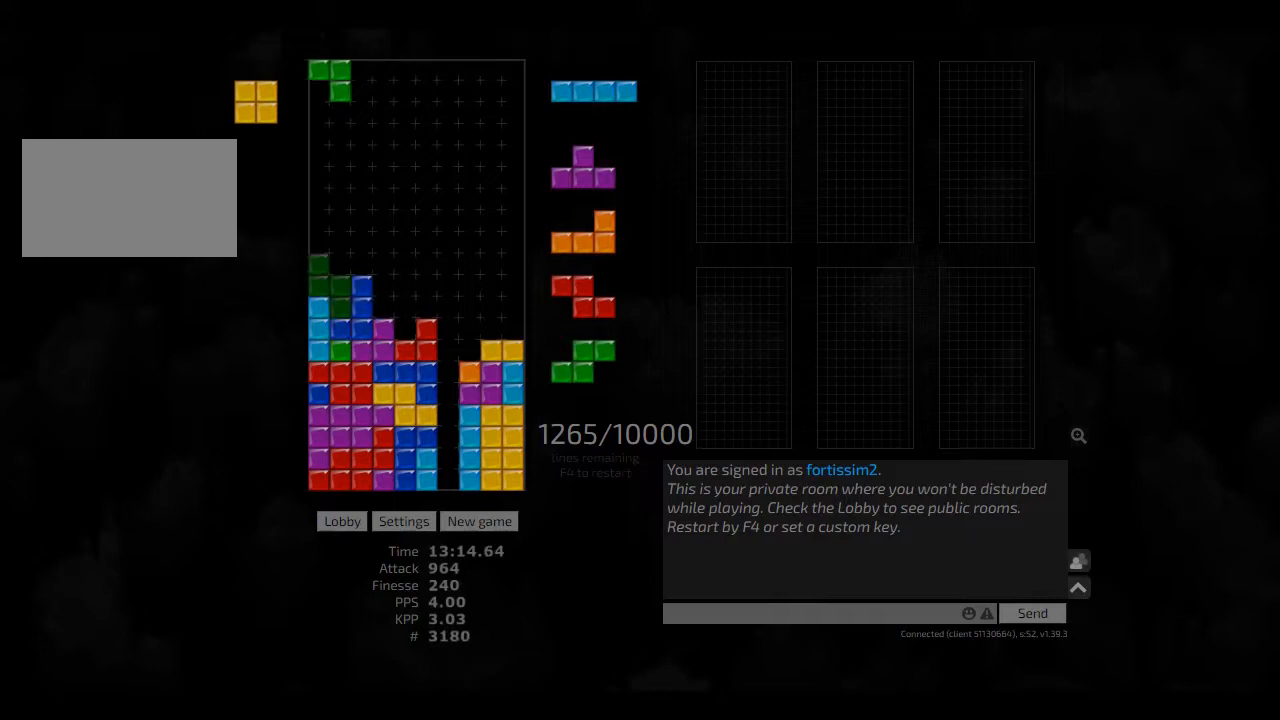
{"keys": ["hd"], "events": [[42, "hd", "down"], [83, "hl", "down"], [83, "right", "down"], [125, "hd", "up"], [208, "hl", "up"], [250, "right", "up"], [333, "hd", "down"], [417, "hd", "up"], [500, "hd", "down"]]}
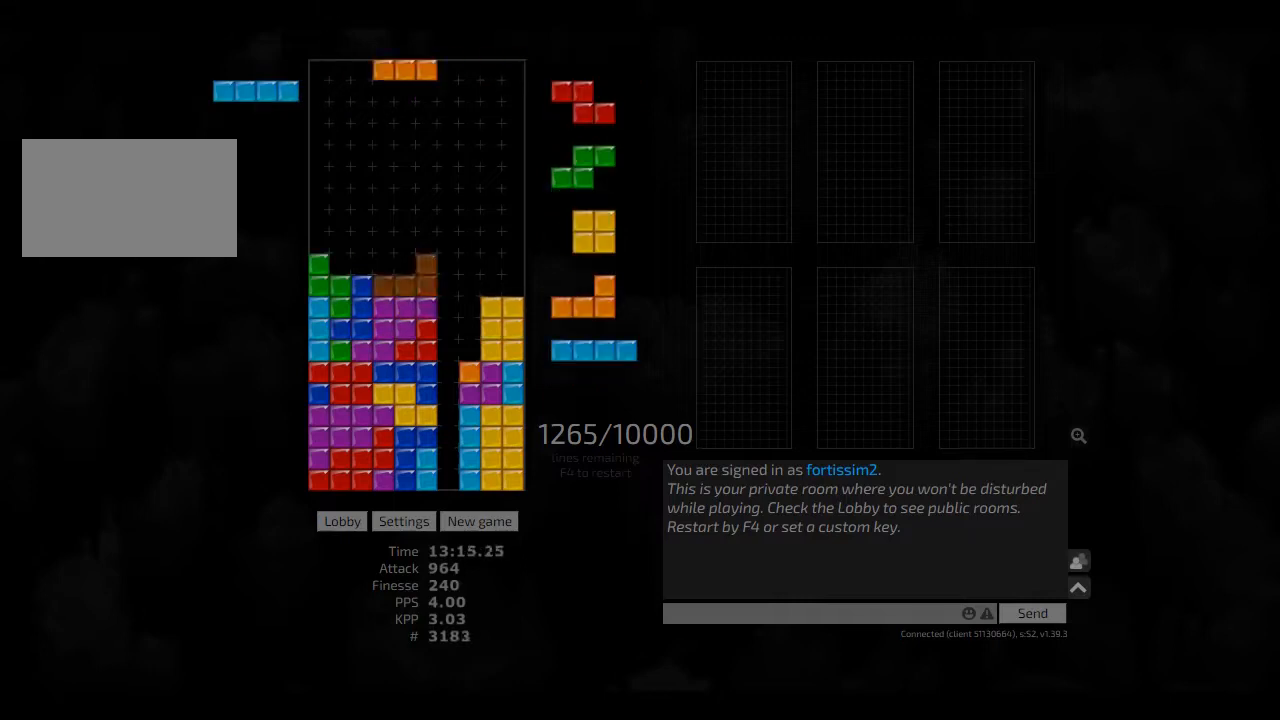
{"keys": ["hd"], "events": [[83, "hd", "up"], [83, "right", "down"], [167, "left", "down"], [208, "ccw", "down"], [208, "right", "up"], [250, "ccw", "up"], [250, "left", "up"], [292, "hd", "down"], [333, "left", "down"], [375, "hd", "up"], [417, "left", "up"], [458, "hd", "down"]]}
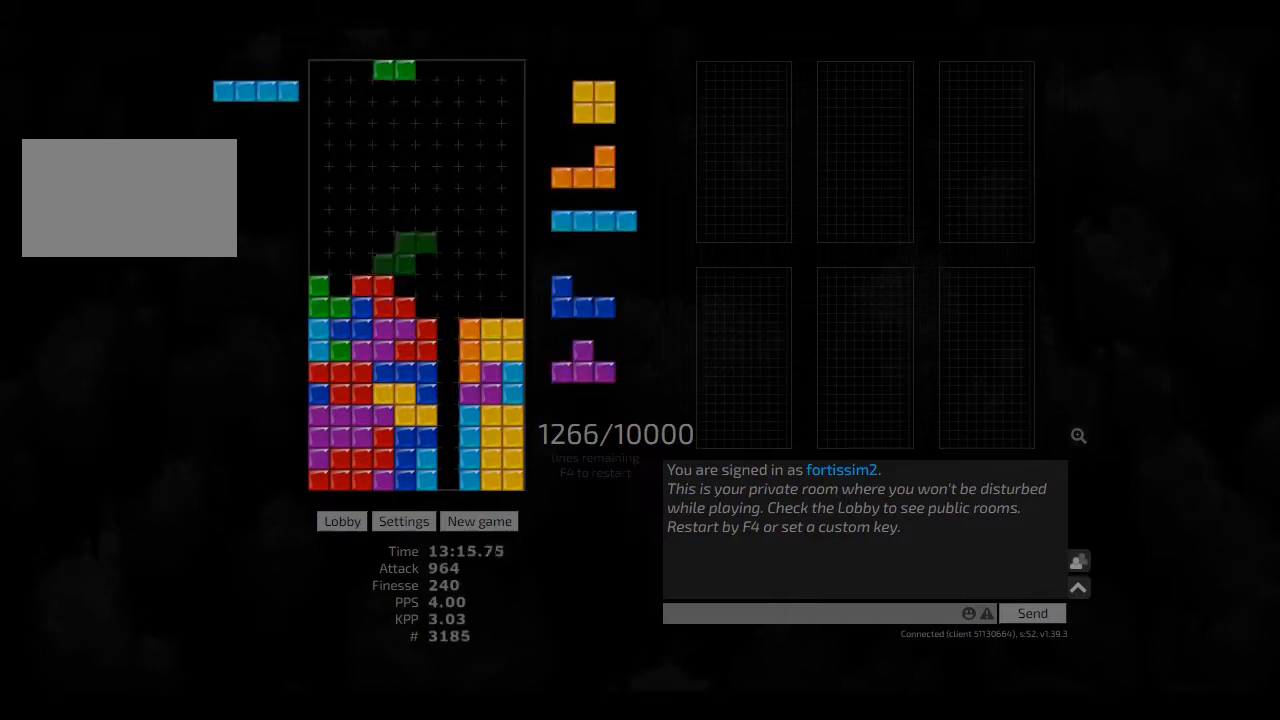
{"keys": ["ccw", "hd", "right"], "events": [[42, "cw", "down"], [42, "hd", "up"], [83, "cw", "up"], [167, "hd", "down"], [208, "right", "down"], [250, "hd", "up"], [375, "left", "down"], [417, "left", "up"], [417, "right", "up"], [458, "hd", "down"], [500, "ccw", "down"], [500, "right", "down"]]}
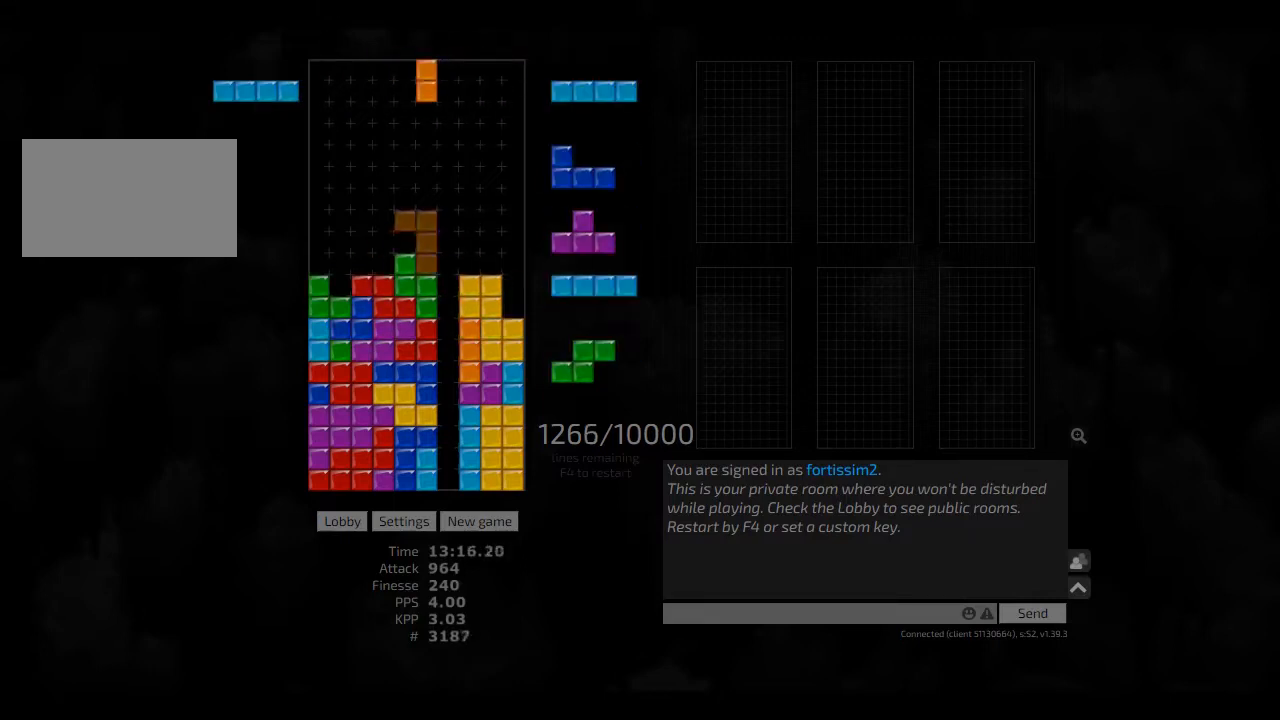
{"keys": ["right"], "events": [[83, "ccw", "up"], [83, "hd", "up"], [83, "right", "up"], [125, "hd", "down"], [208, "cw", "down"], [208, "right", "down"], [250, "cw", "up"], [250, "hd", "up"], [250, "right", "up"], [292, "hd", "down"], [375, "cw", "down"], [375, "right", "down"], [417, "cw", "up"], [417, "hd", "up"], [417, "right", "up"], [500, "right", "down"]]}
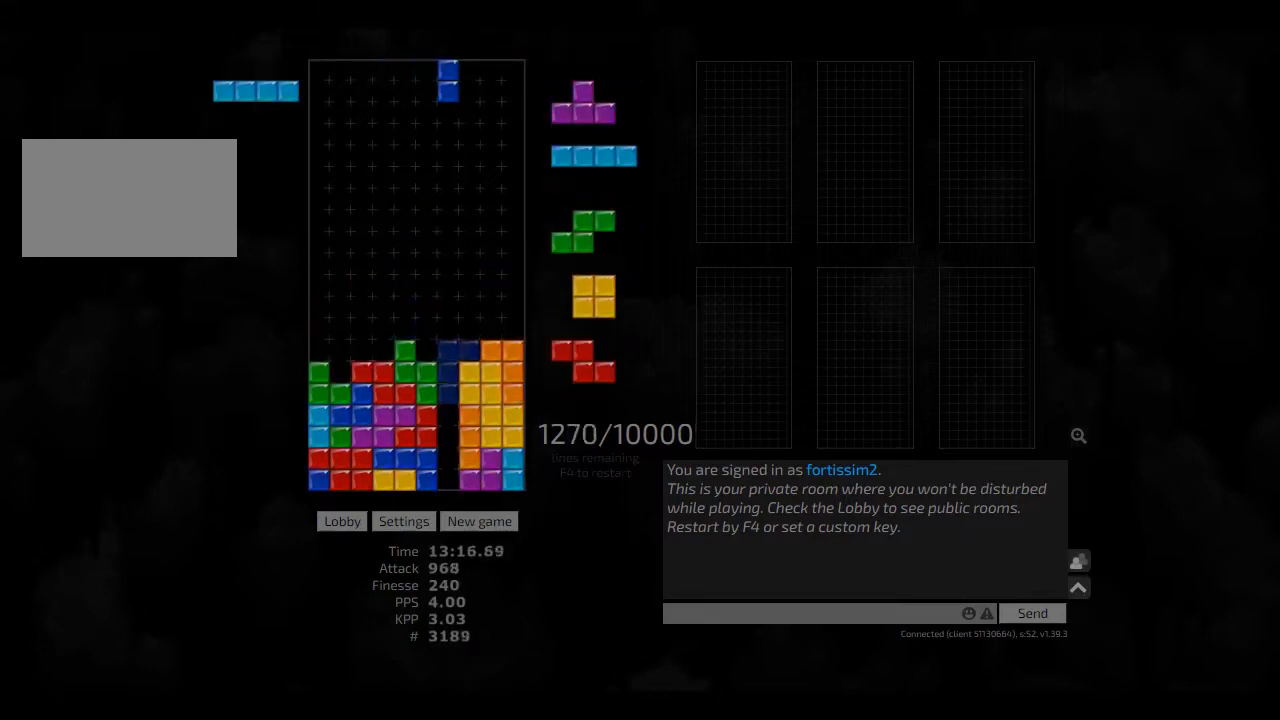
{"keys": ["cw"], "events": [[83, "right", "up"], [125, "hd", "down"], [167, "left", "down"], [250, "hd", "up"], [375, "hd", "down"], [417, "cw", "down"], [458, "hd", "up"], [500, "left", "up"]]}
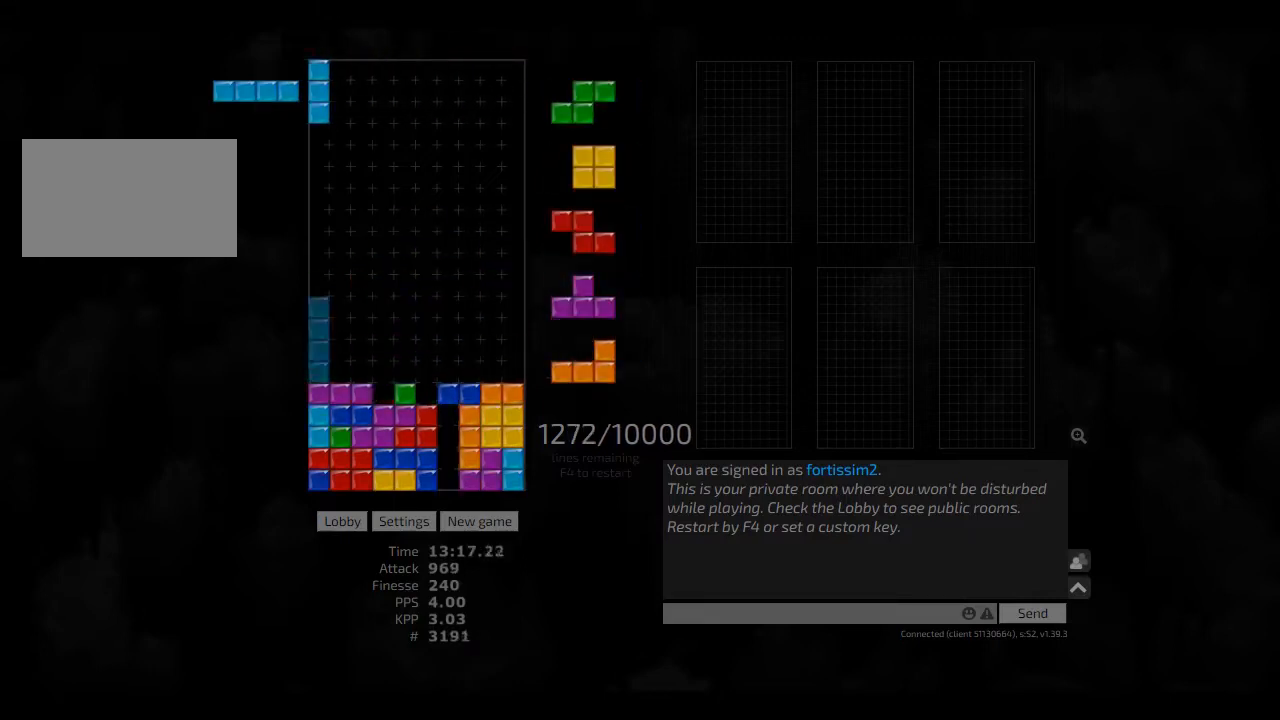
{"keys": ["right"], "events": [[42, "cw", "up"], [83, "ccw", "down"], [83, "hd", "down"], [83, "left", "down"], [125, "hd", "up"], [167, "ccw", "up"], [167, "left", "up"], [250, "hd", "down"], [250, "right", "down"], [292, "hd", "up"], [375, "right", "up"], [417, "hd", "down"], [458, "cw", "down"], [458, "hd", "up"], [458, "right", "down"], [500, "cw", "up"]]}
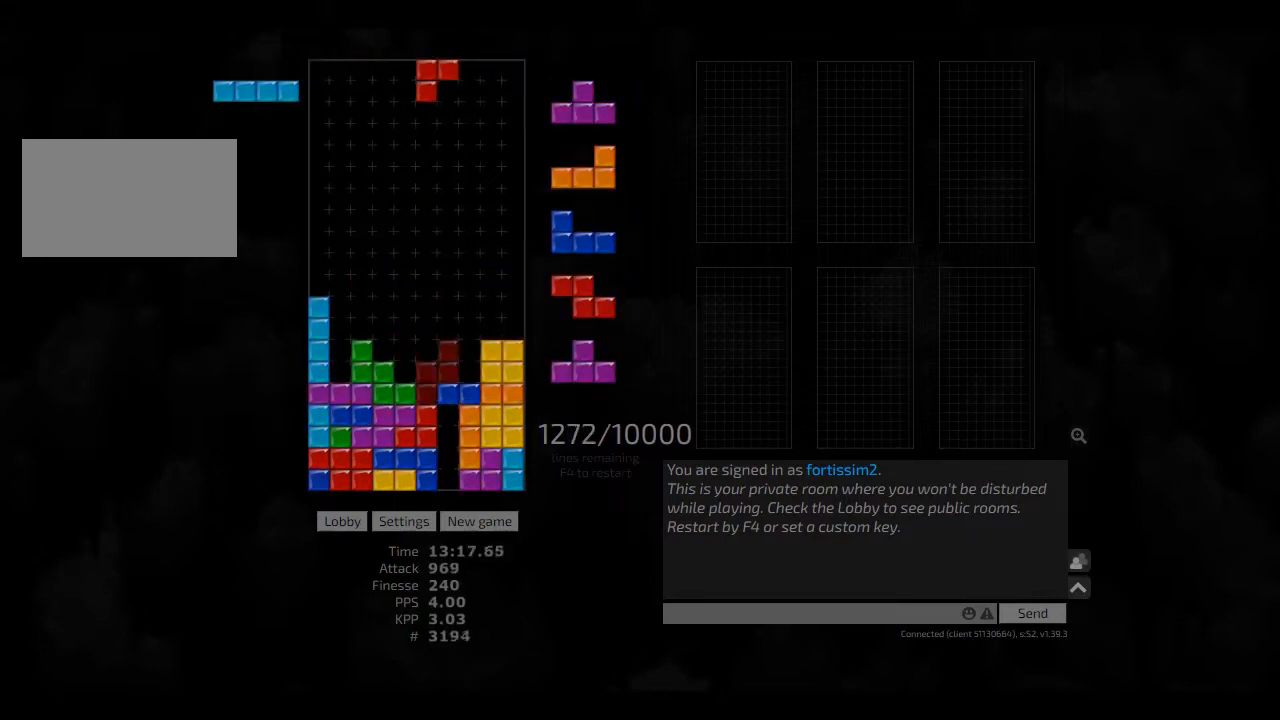
{"keys": ["hd"], "events": [[42, "right", "up"], [208, "hd", "down"], [250, "right", "down"], [292, "hd", "up"], [417, "ccw", "down"], [417, "right", "up"], [500, "ccw", "up"], [500, "hd", "down"]]}
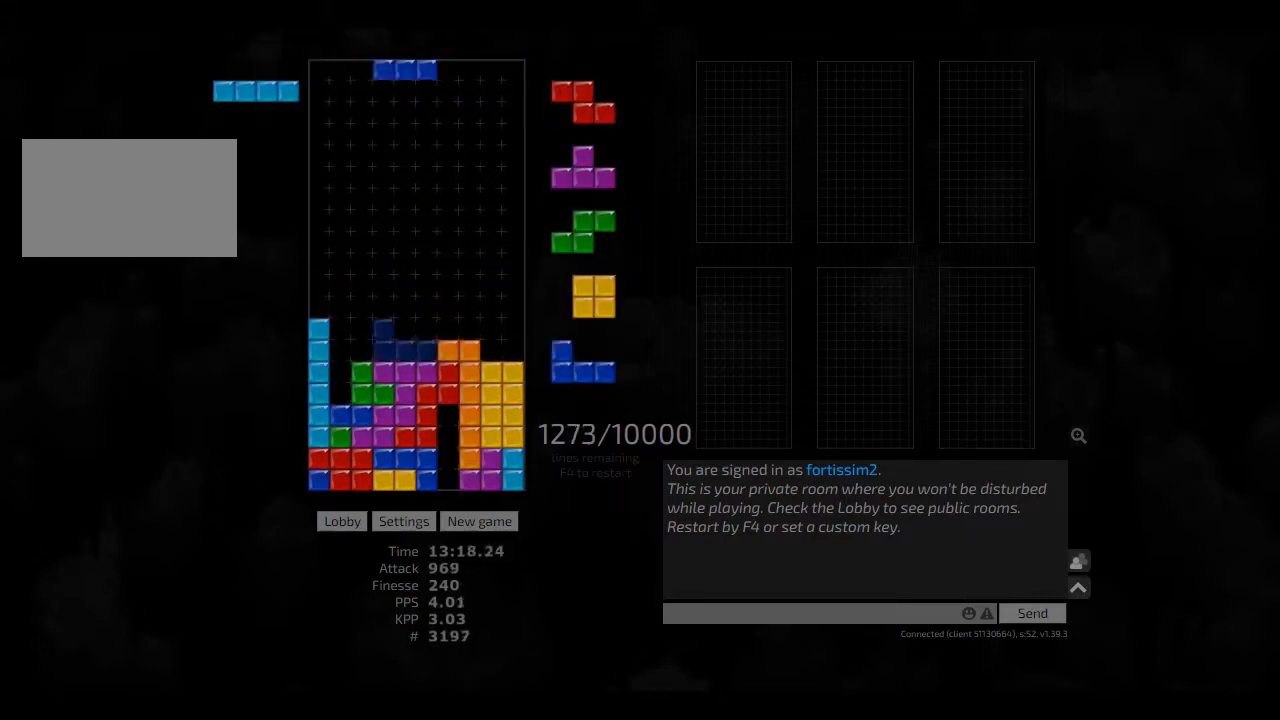
{"keys": ["hl", "left"], "events": [[83, "hd", "up"], [83, "left", "down"], [125, "left", "up"], [292, "hd", "down"], [417, "hd", "up"], [417, "hl", "down"], [417, "left", "down"]]}